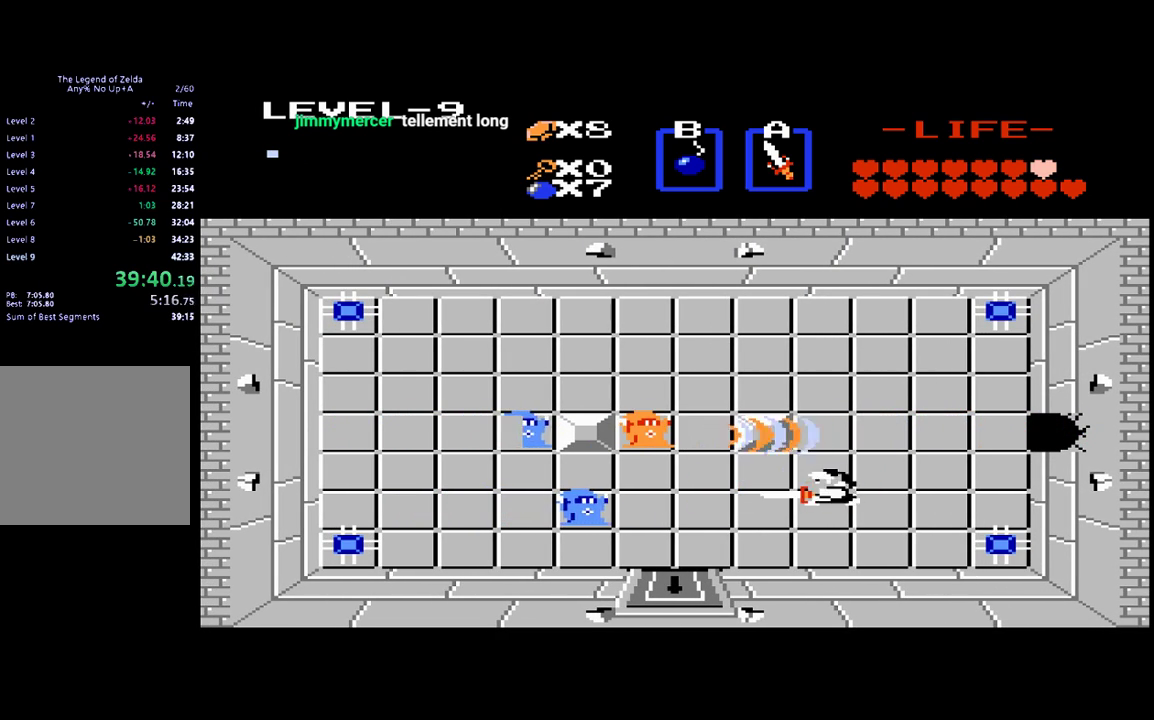
Gameplay with a controller (Xbox layout); each line is a JSON object with the inputs held at the frame after it. "events" lists button and stick changes between this image and that frame as [ms after this image, input, new state], when the widget could be followed in between. Not read: L3 R3 left_stick right_stick.
{"buttons": ["B", "DPAD_LEFT"], "events": [[100, "DPAD_LEFT", "down"], [500, "B", "down"]]}
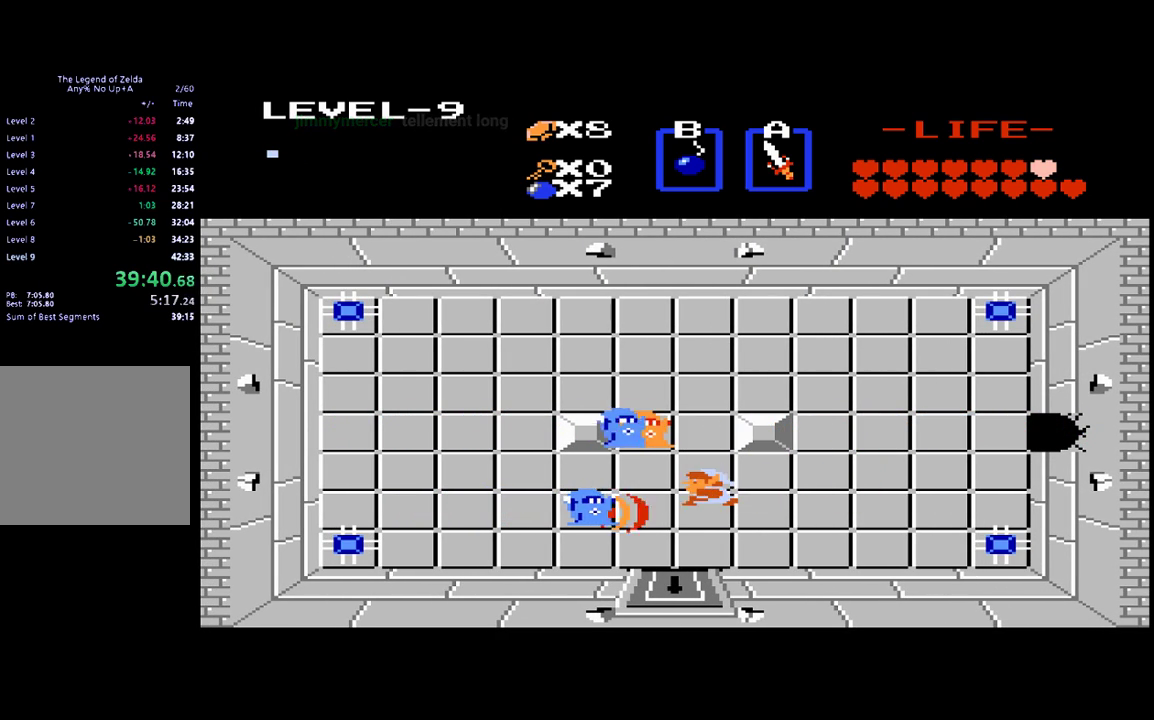
{"buttons": ["DPAD_LEFT"], "events": [[67, "DPAD_LEFT", "up"], [167, "B", "up"], [467, "DPAD_LEFT", "down"]]}
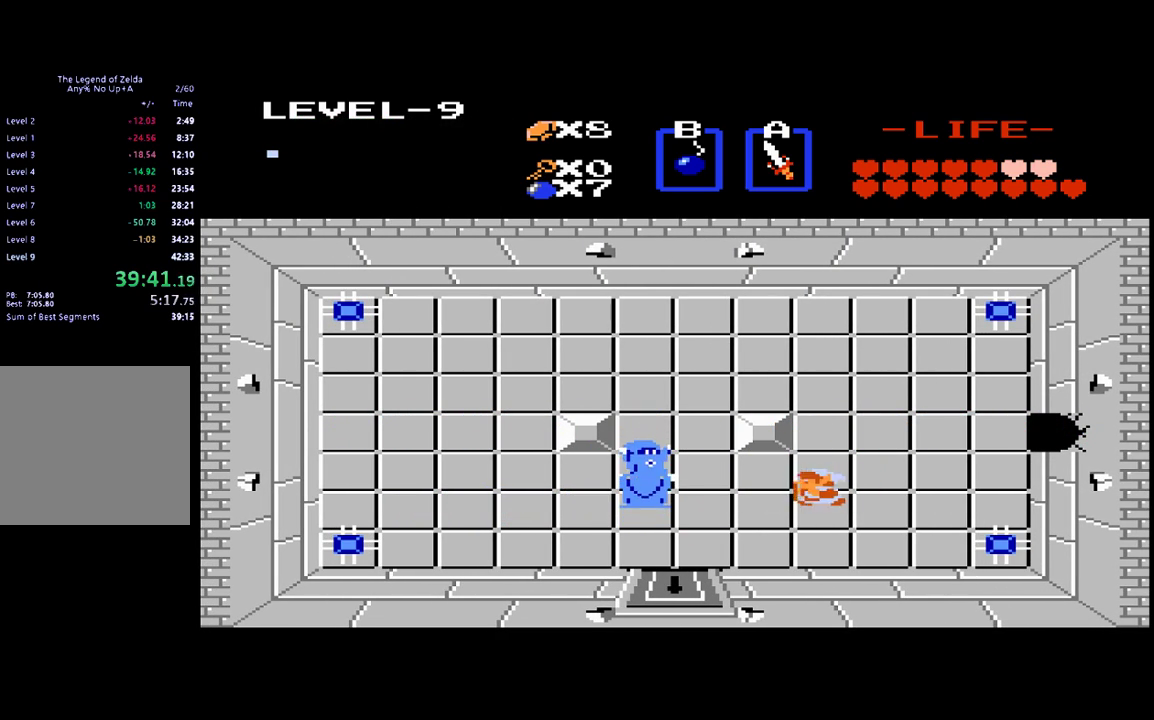
{"buttons": [], "events": [[233, "B", "down"], [333, "DPAD_LEFT", "up"], [367, "B", "up"]]}
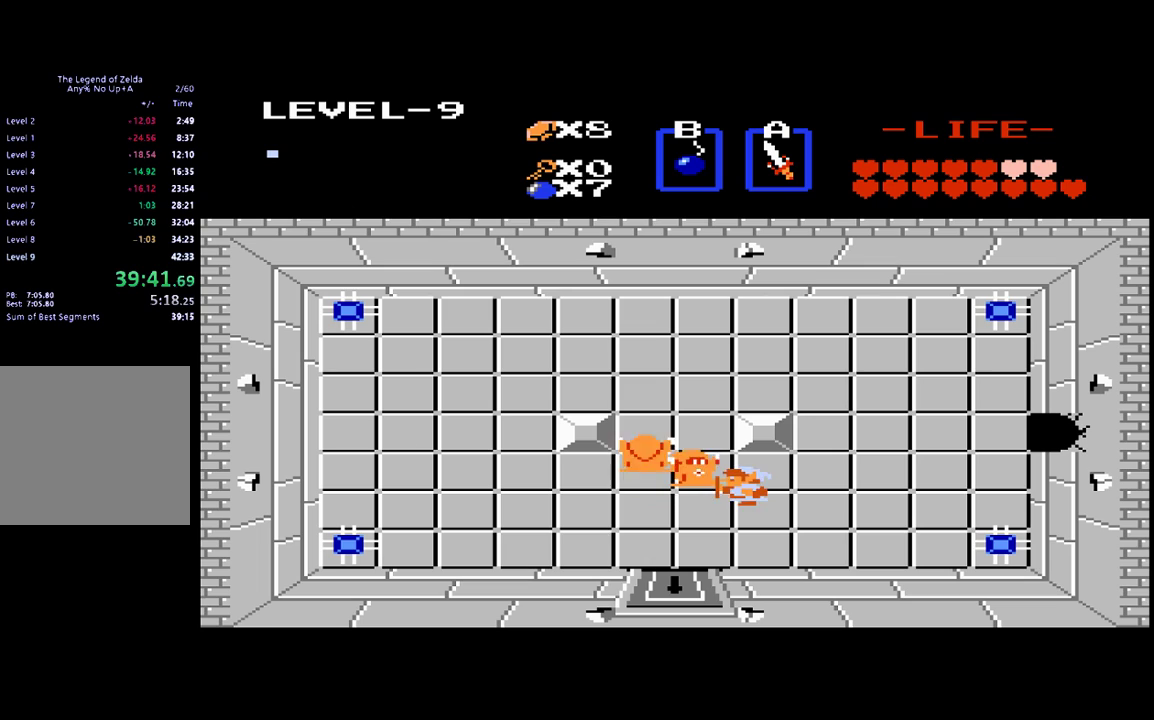
{"buttons": ["DPAD_RIGHT"], "events": [[67, "DPAD_RIGHT", "down"], [200, "DPAD_RIGHT", "up"], [233, "DPAD_LEFT", "down"], [267, "B", "down"], [333, "DPAD_LEFT", "up"], [367, "B", "up"], [467, "DPAD_RIGHT", "down"]]}
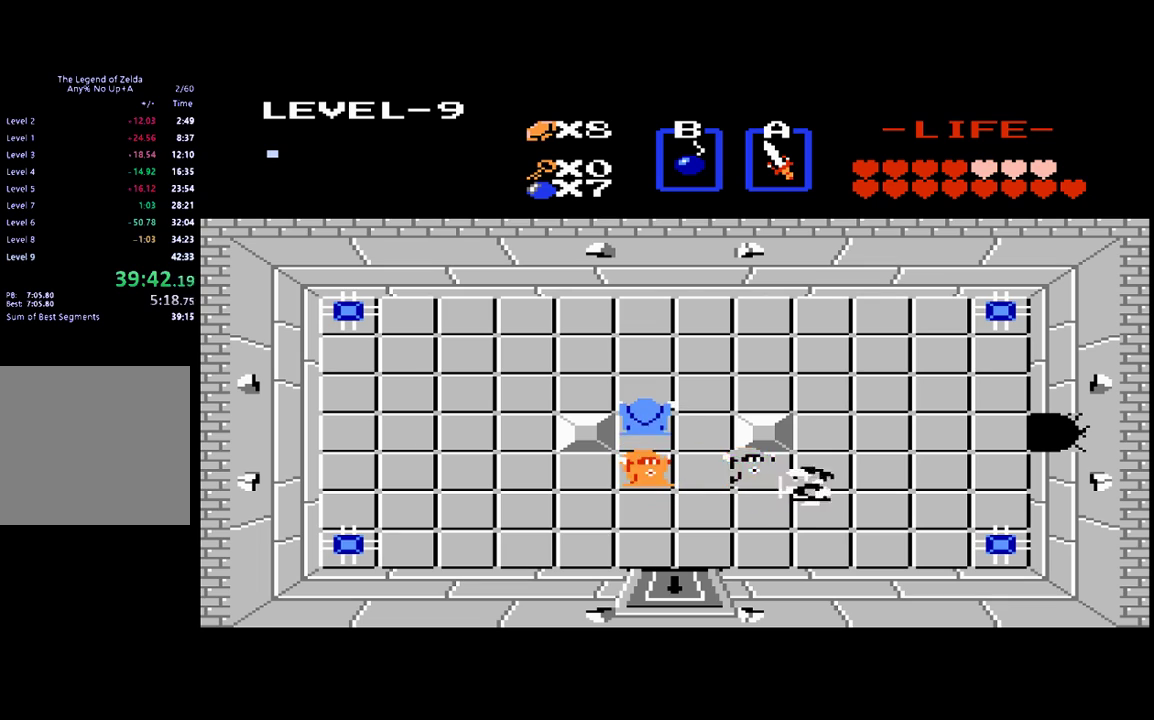
{"buttons": ["DPAD_RIGHT"], "events": [[133, "DPAD_RIGHT", "up"], [200, "DPAD_LEFT", "down"], [233, "B", "down"], [300, "DPAD_LEFT", "up"], [333, "B", "up"], [500, "DPAD_RIGHT", "down"]]}
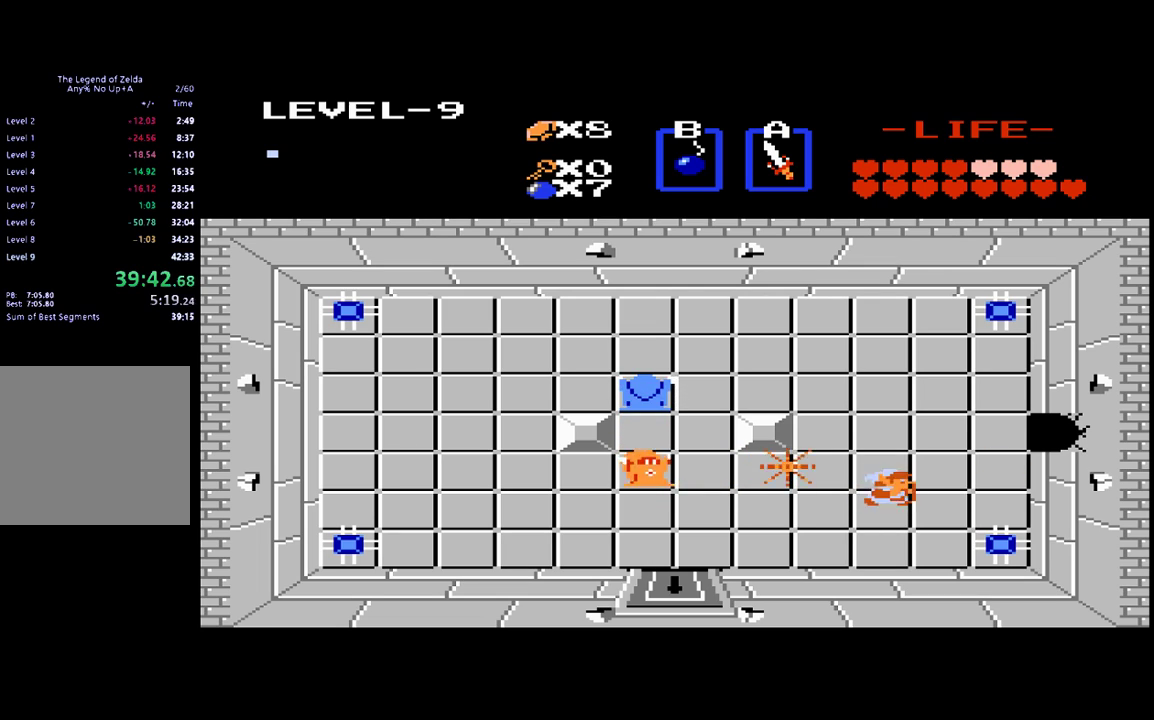
{"buttons": ["DPAD_LEFT"], "events": [[167, "B", "down"], [200, "DPAD_RIGHT", "up"], [267, "B", "up"], [433, "DPAD_LEFT", "down"]]}
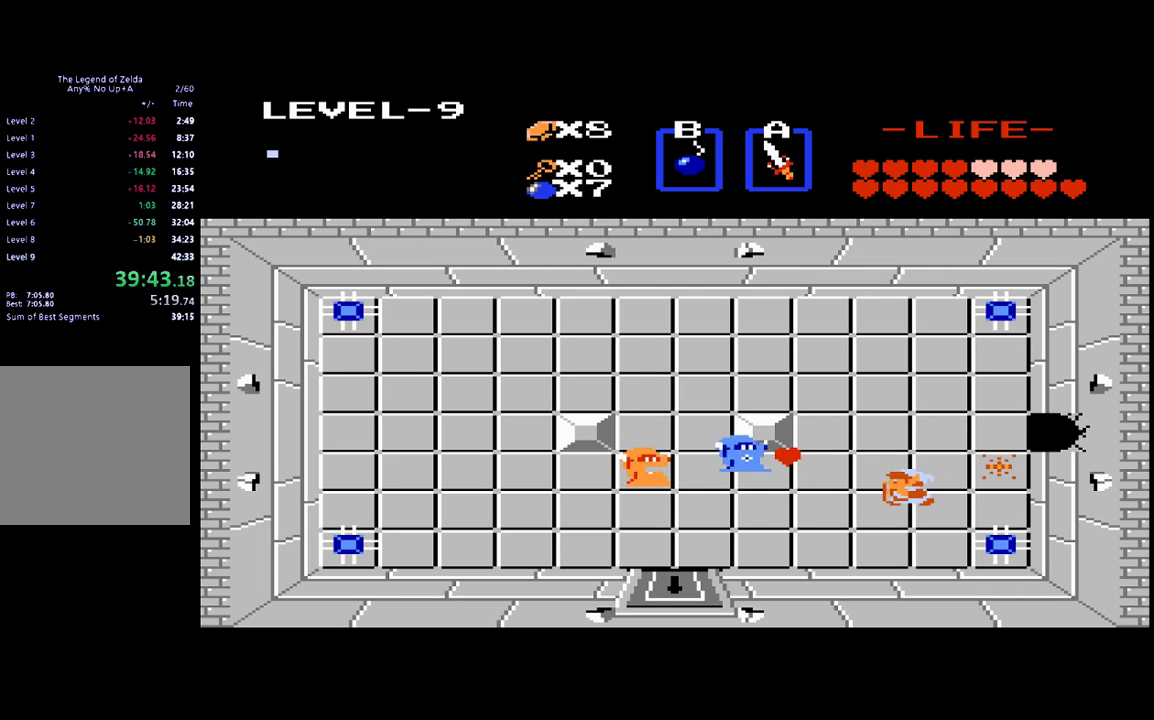
{"buttons": ["DPAD_LEFT"], "events": [[100, "DPAD_DOWN", "down"], [100, "DPAD_LEFT", "up"], [400, "DPAD_DOWN", "up"], [400, "DPAD_LEFT", "down"]]}
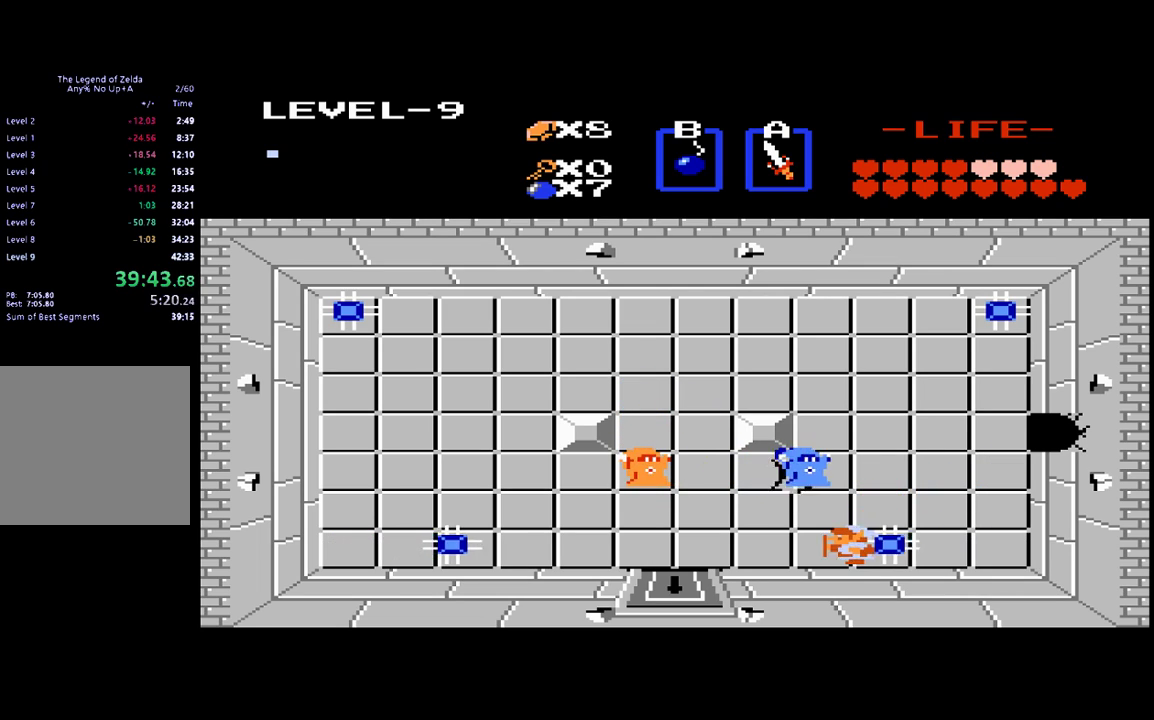
{"buttons": ["DPAD_UP"], "events": [[400, "DPAD_UP", "down"], [433, "DPAD_LEFT", "up"]]}
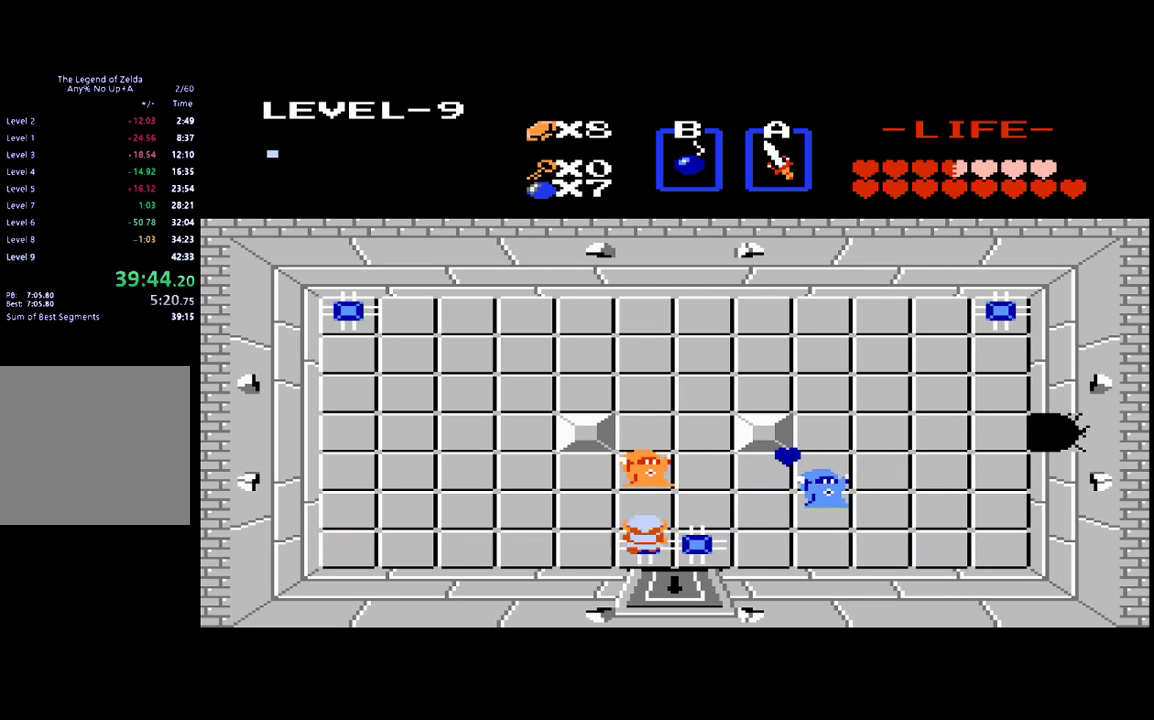
{"buttons": ["DPAD_RIGHT"], "events": [[100, "B", "down"], [200, "DPAD_UP", "up"], [233, "B", "up"], [333, "DPAD_UP", "down"], [467, "DPAD_RIGHT", "down"], [500, "DPAD_UP", "up"]]}
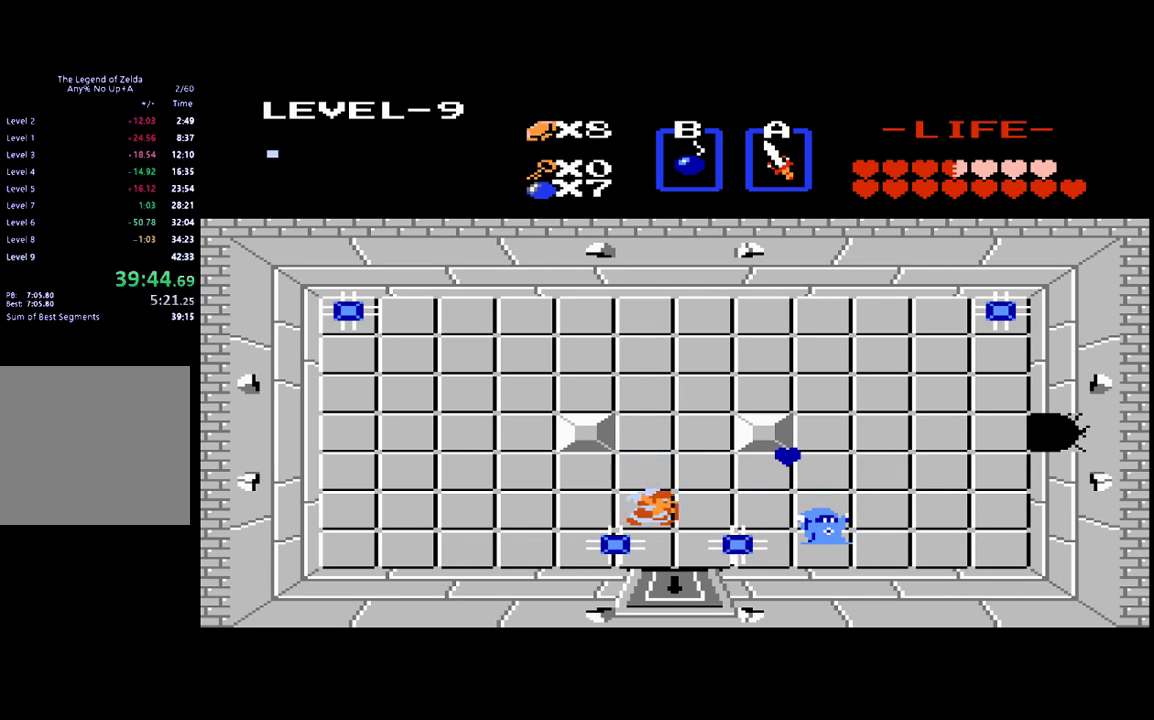
{"buttons": ["B"], "events": [[400, "DPAD_DOWN", "down"], [400, "DPAD_RIGHT", "up"], [433, "B", "down"], [500, "DPAD_DOWN", "up"]]}
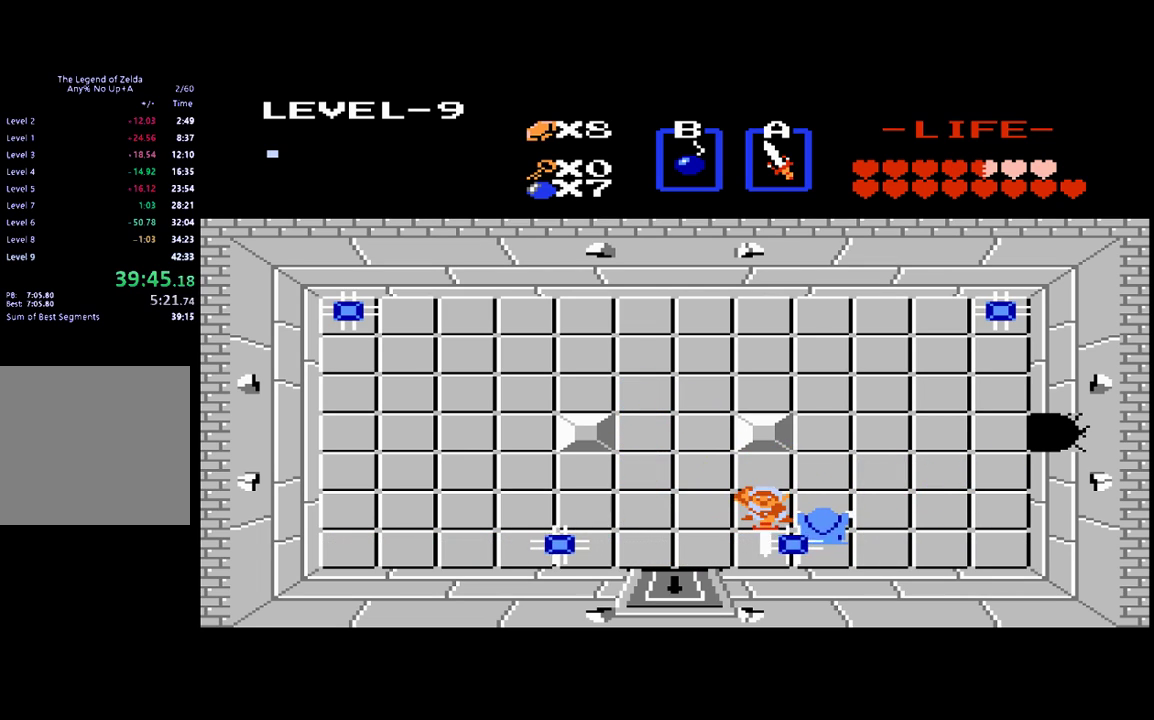
{"buttons": [], "events": [[67, "B", "up"], [100, "DPAD_UP", "down"], [233, "DPAD_UP", "up"], [267, "DPAD_RIGHT", "down"], [333, "B", "down"], [367, "DPAD_RIGHT", "up"], [433, "B", "up"]]}
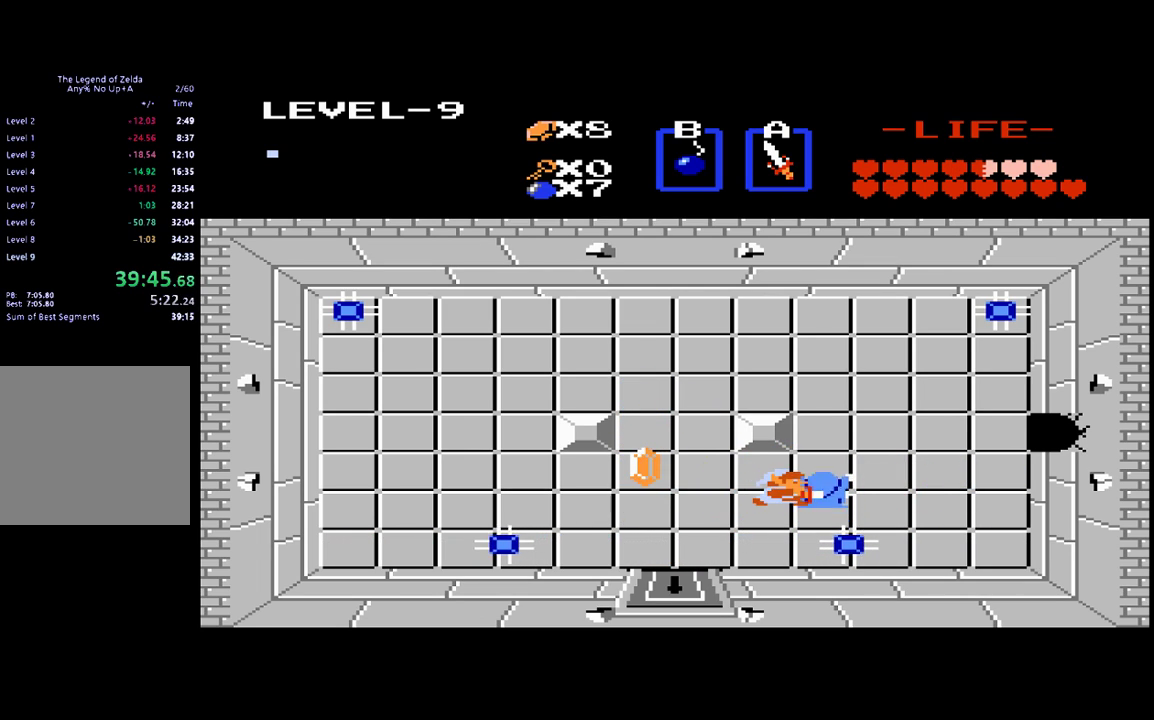
{"buttons": [], "events": [[100, "DPAD_LEFT", "down"], [183, "DPAD_LEFT", "up"], [183, "DPAD_RIGHT", "down"], [300, "B", "down"], [333, "DPAD_RIGHT", "up"], [433, "B", "up"]]}
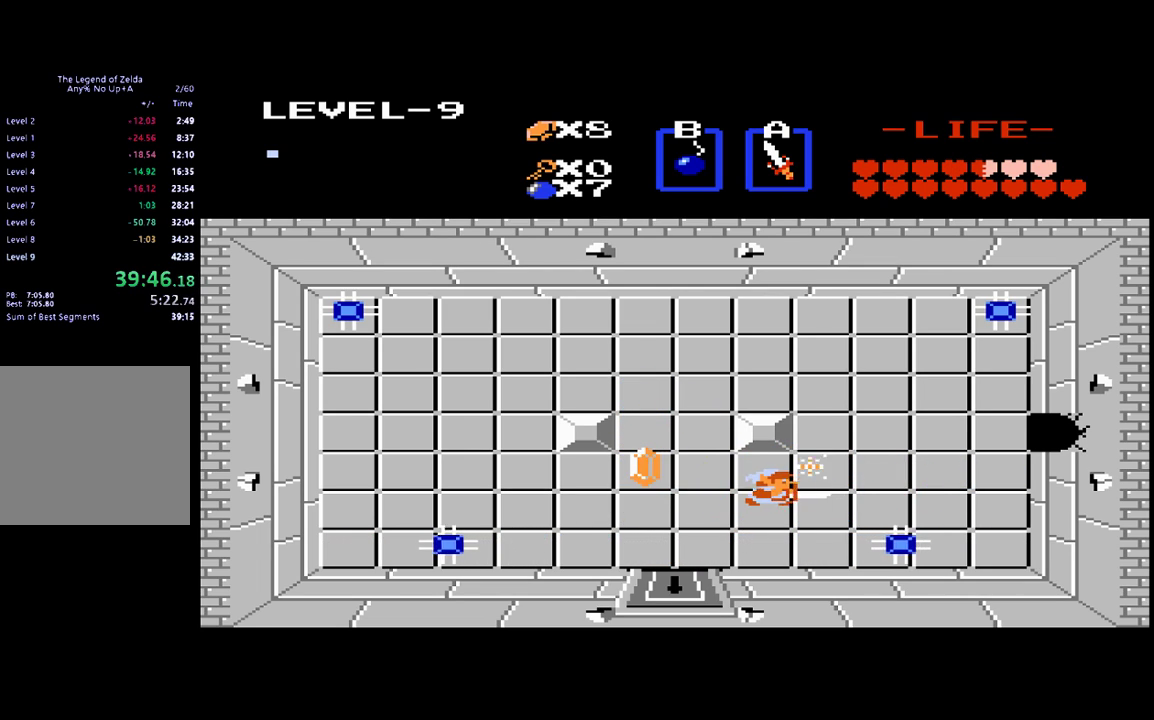
{"buttons": ["DPAD_LEFT"], "events": [[100, "DPAD_RIGHT", "down"], [200, "DPAD_RIGHT", "up"], [200, "DPAD_UP", "down"], [267, "B", "down"], [300, "DPAD_UP", "up"], [400, "B", "up"], [417, "DPAD_LEFT", "down"]]}
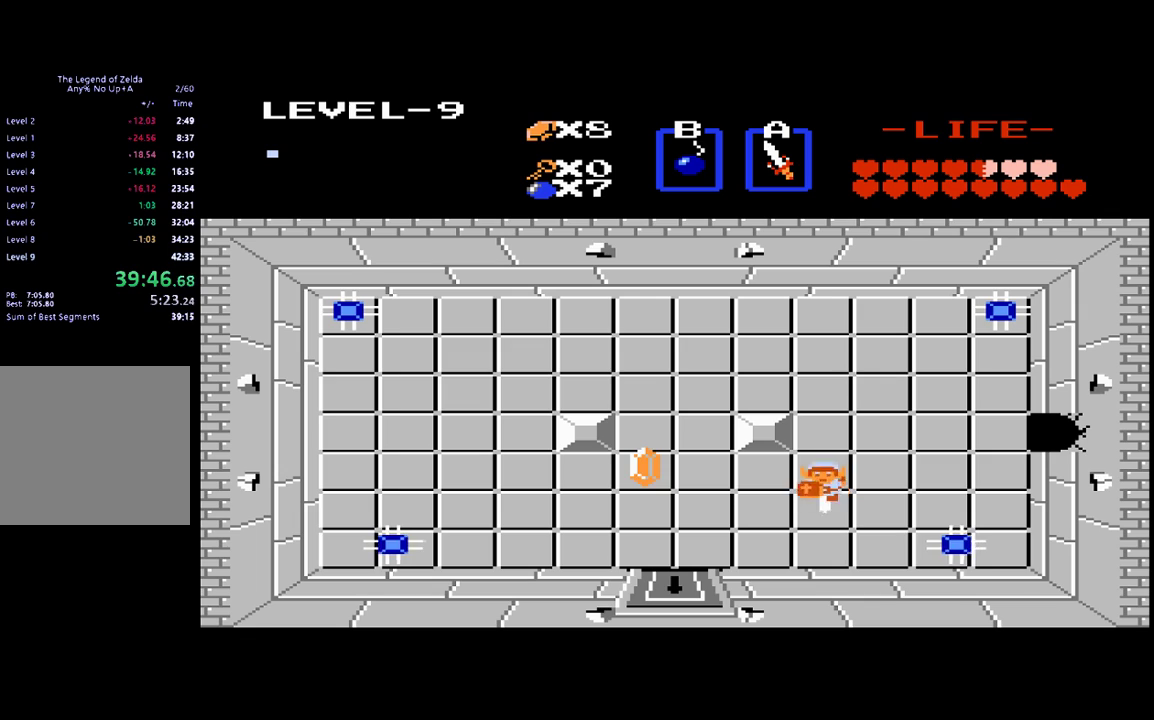
{"buttons": ["DPAD_LEFT"], "events": []}
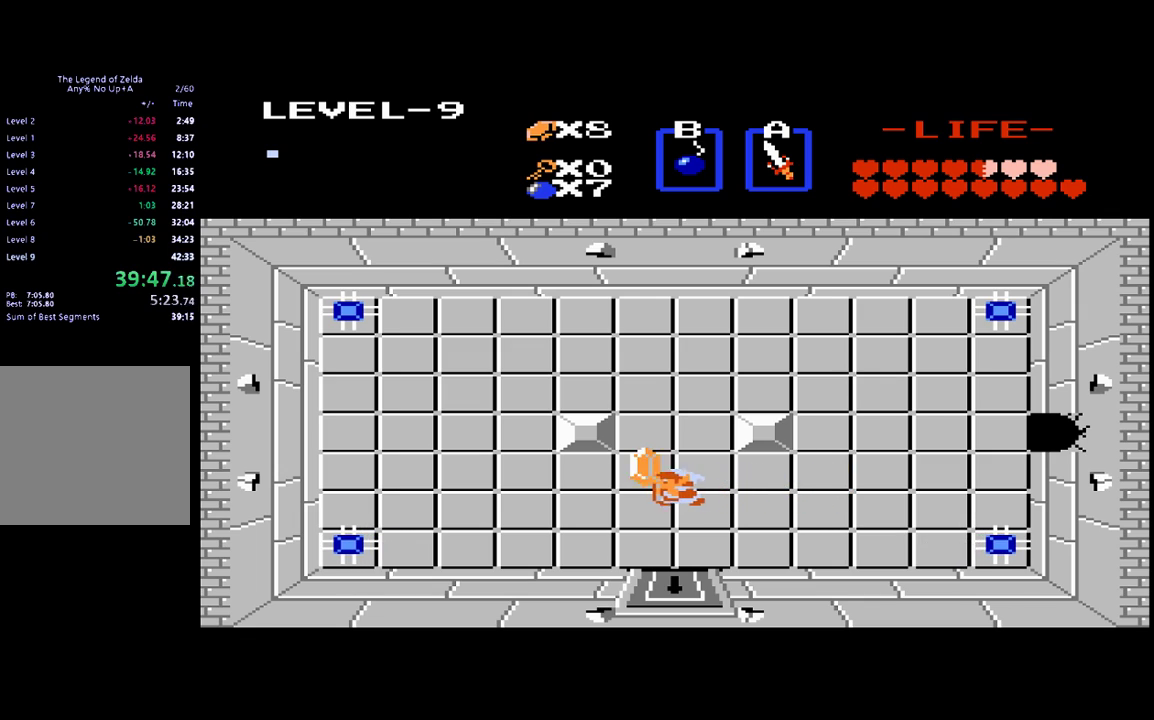
{"buttons": ["DPAD_LEFT"], "events": [[33, "DPAD_UP", "down"], [67, "DPAD_LEFT", "up"], [433, "DPAD_LEFT", "down"], [433, "DPAD_UP", "up"]]}
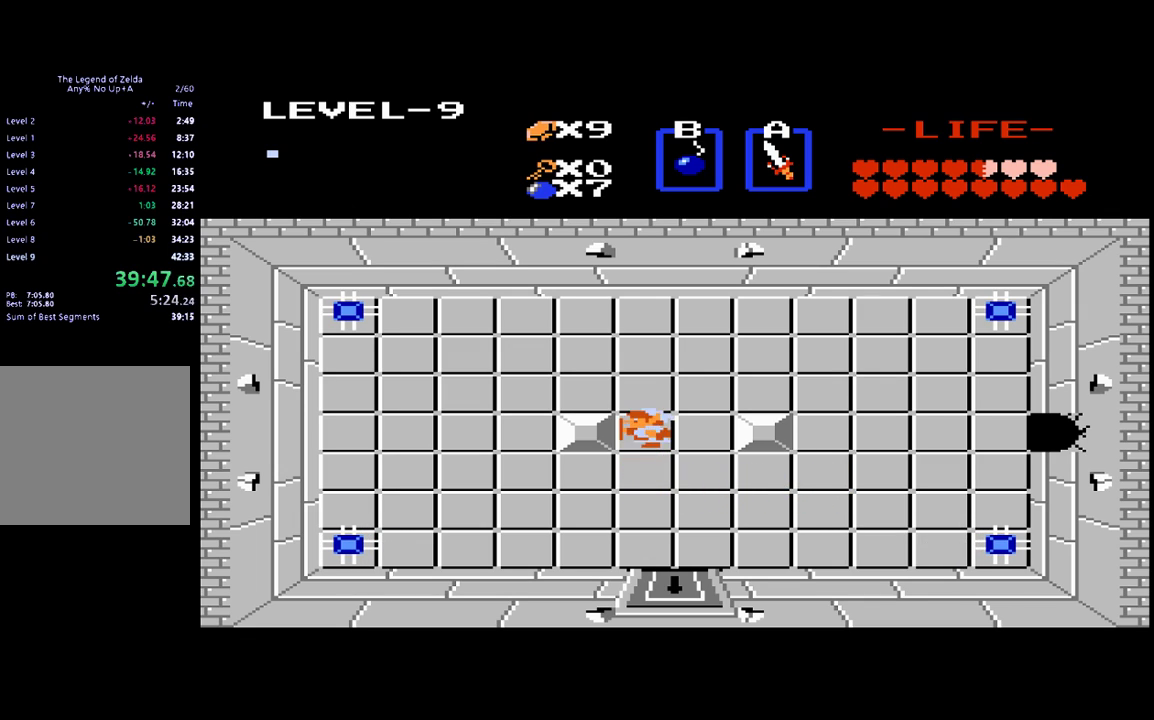
{"buttons": ["DPAD_UP"], "events": [[333, "DPAD_LEFT", "up"], [367, "DPAD_RIGHT", "down"], [500, "DPAD_RIGHT", "up"], [500, "DPAD_UP", "down"]]}
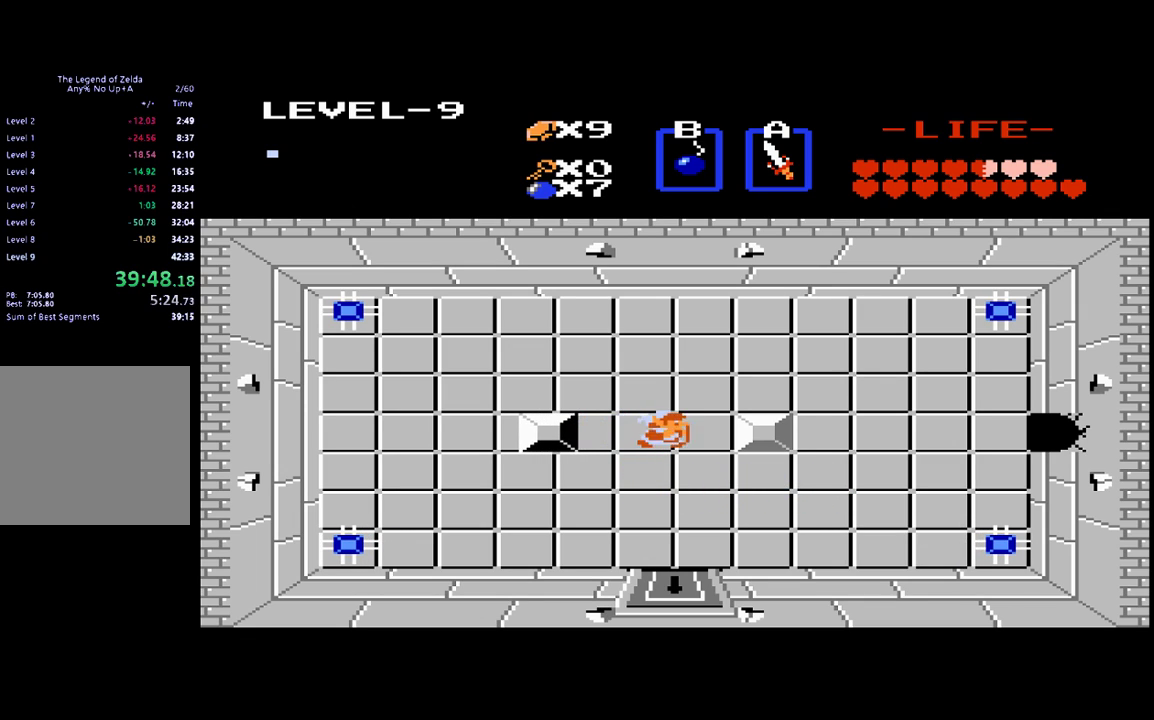
{"buttons": ["DPAD_RIGHT"], "events": [[267, "DPAD_RIGHT", "down"], [300, "DPAD_UP", "up"]]}
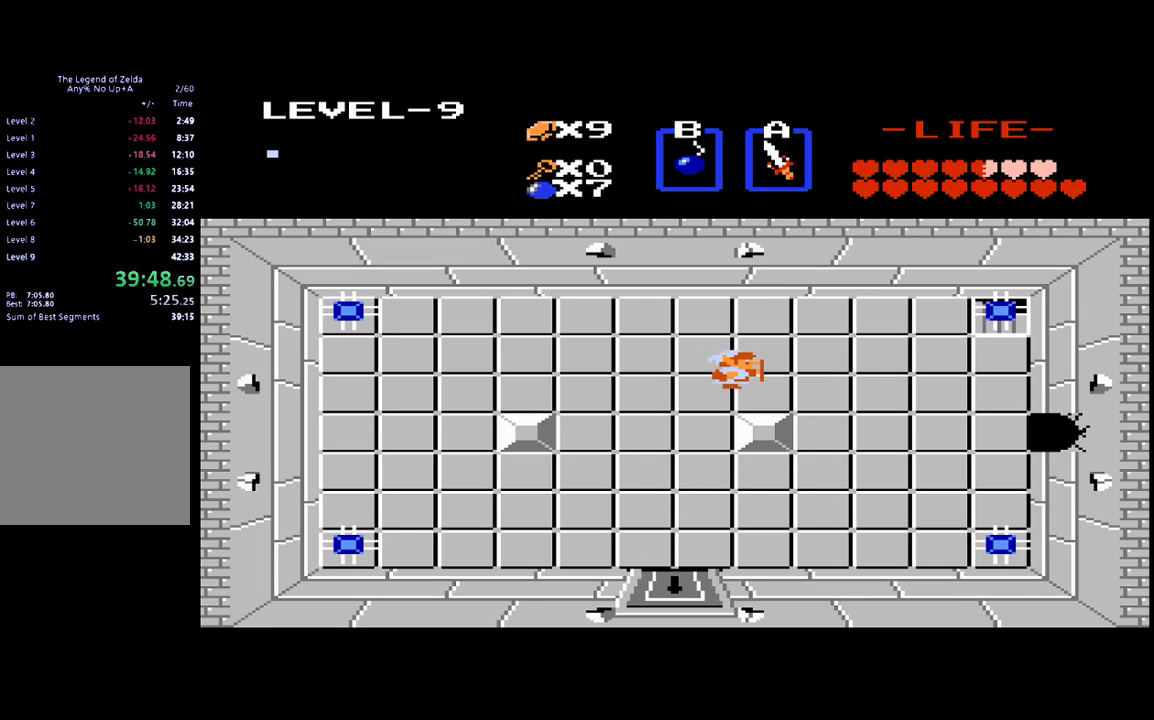
{"buttons": ["DPAD_RIGHT"], "events": []}
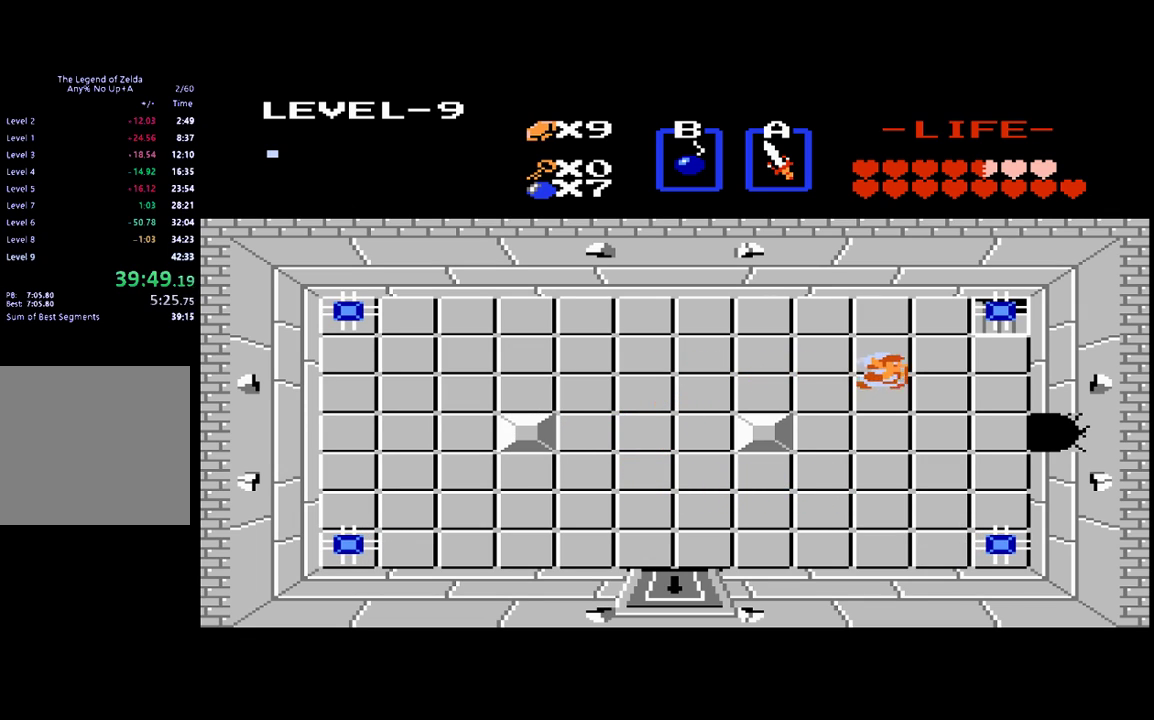
{"buttons": ["DPAD_UP"], "events": [[267, "DPAD_LEFT", "down"], [267, "DPAD_RIGHT", "up"], [267, "DPAD_UP", "down"], [400, "DPAD_LEFT", "up"]]}
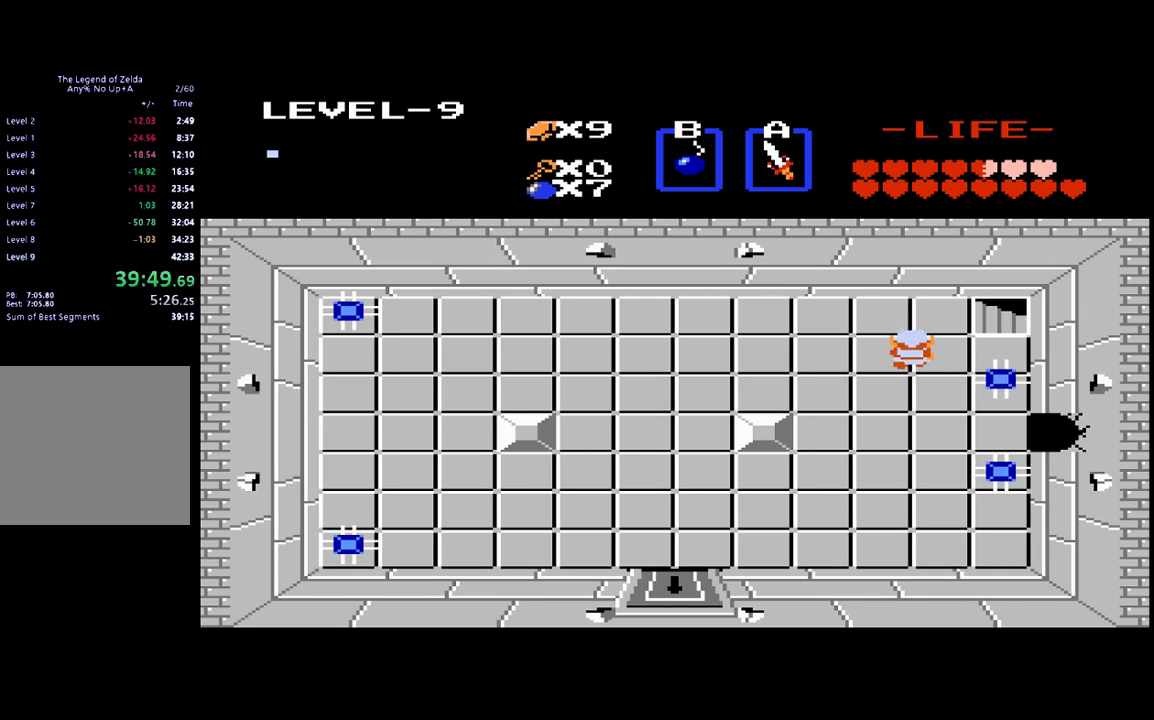
{"buttons": ["DPAD_UP"], "events": [[133, "DPAD_RIGHT", "down"], [200, "DPAD_UP", "up"], [433, "DPAD_RIGHT", "up"], [433, "DPAD_UP", "down"]]}
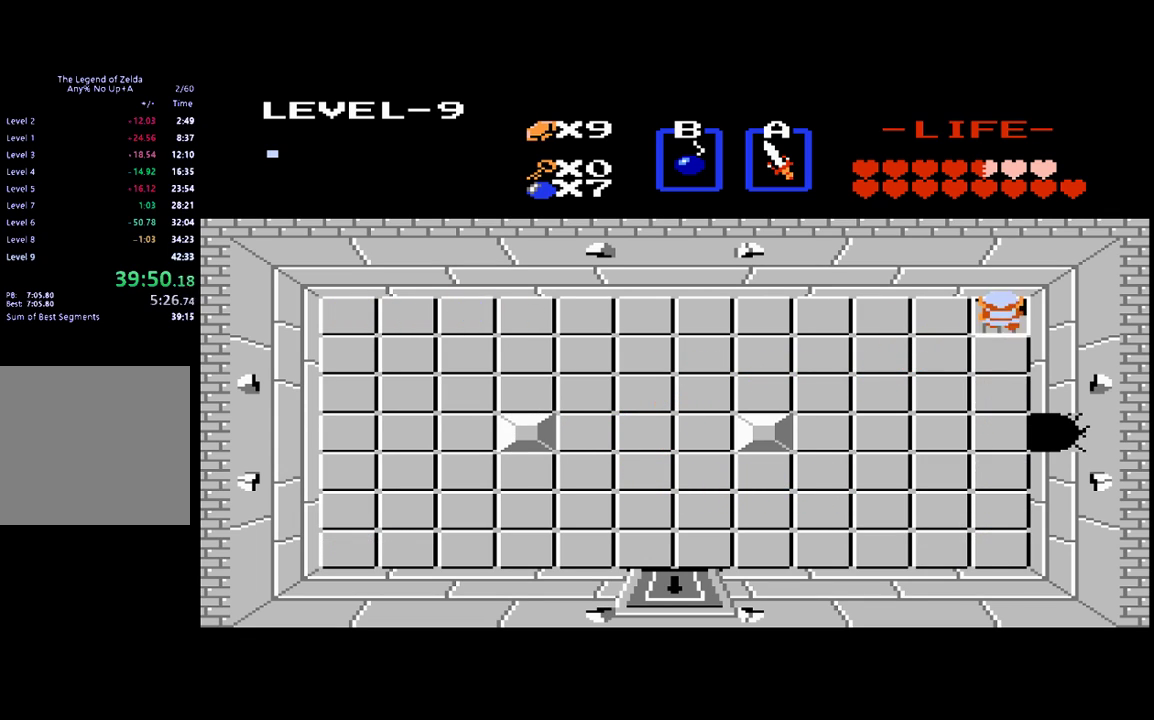
{"buttons": [], "events": [[200, "DPAD_UP", "up"]]}
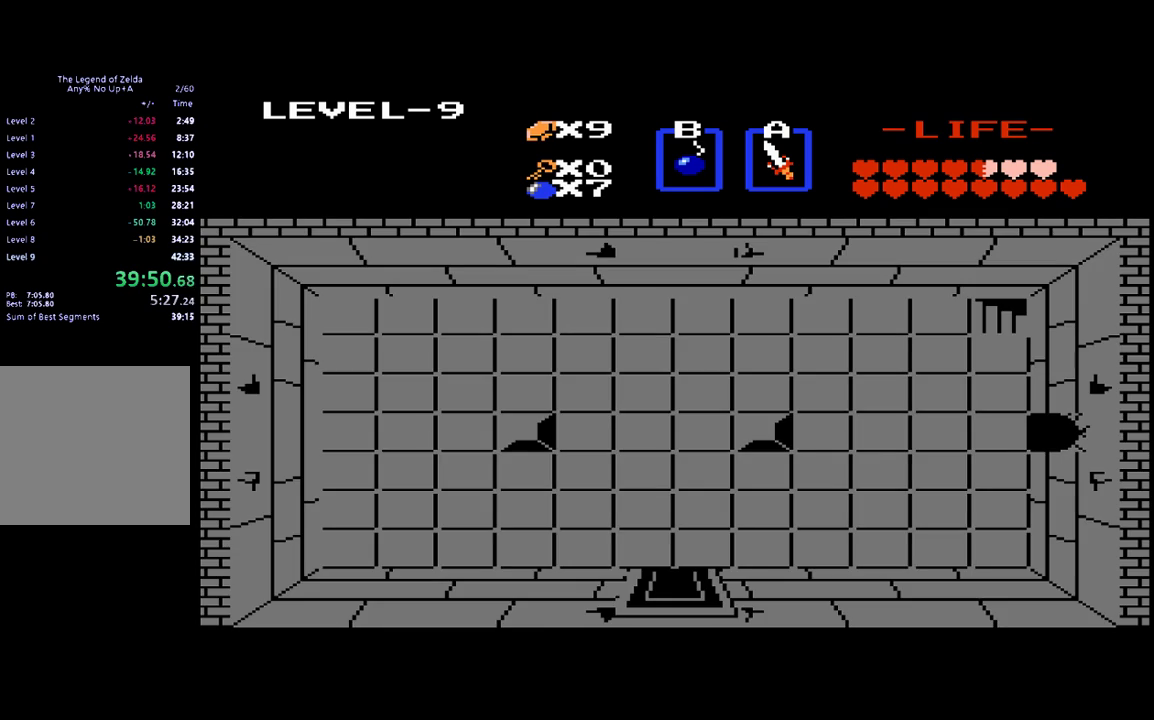
{"buttons": ["DPAD_DOWN"], "events": [[467, "DPAD_DOWN", "down"]]}
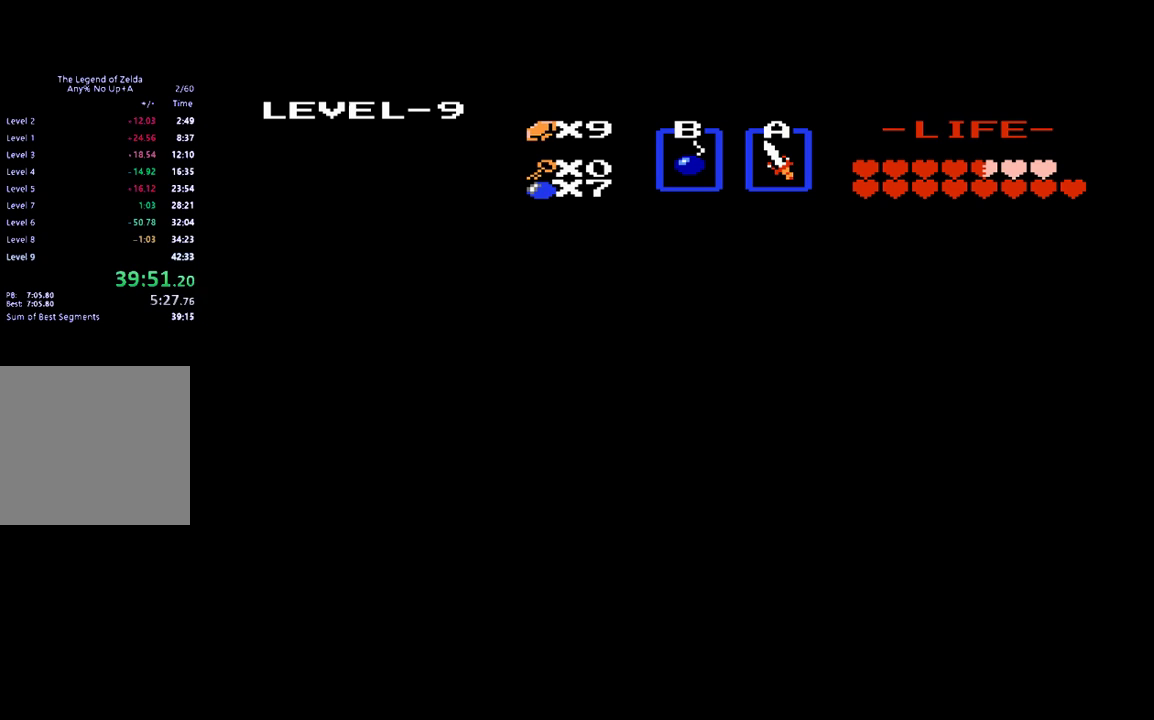
{"buttons": ["DPAD_DOWN"], "events": []}
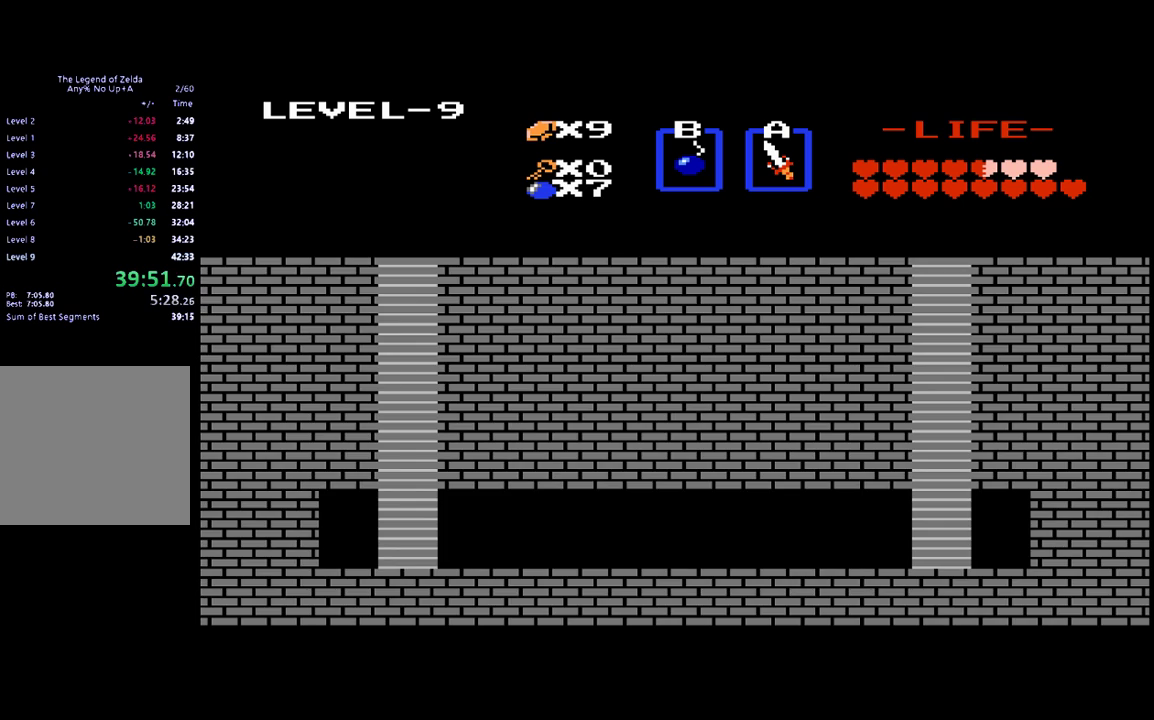
{"buttons": ["DPAD_DOWN"], "events": []}
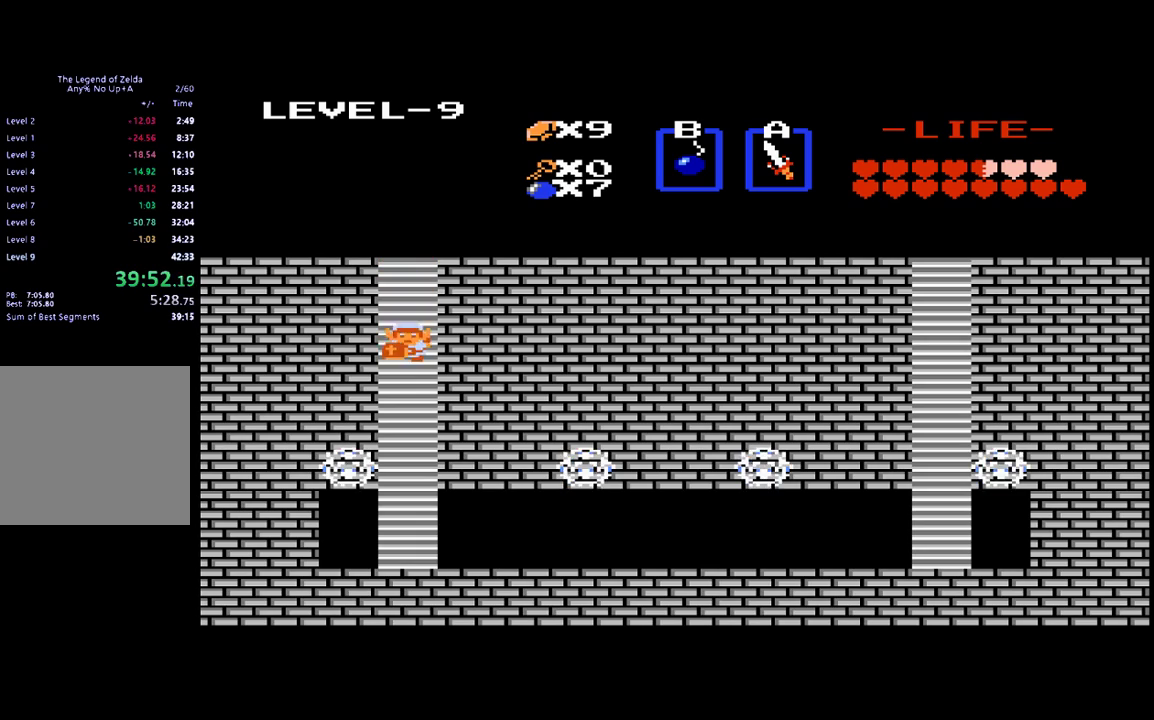
{"buttons": ["DPAD_DOWN"], "events": []}
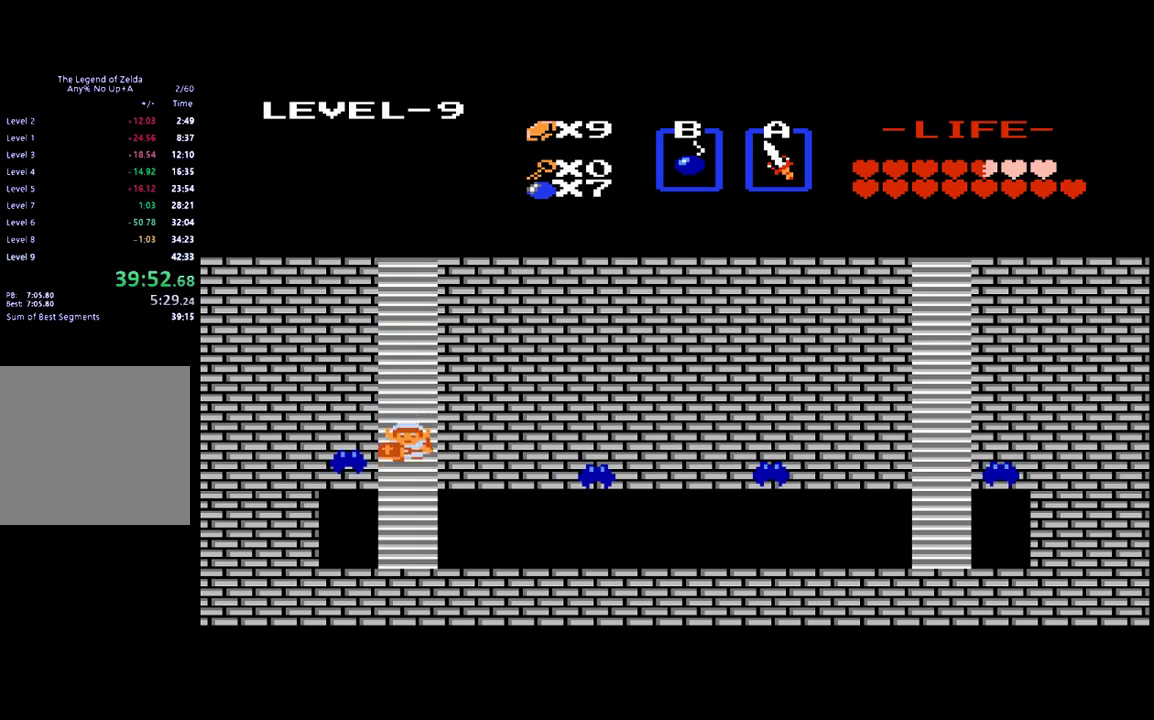
{"buttons": ["DPAD_DOWN"], "events": []}
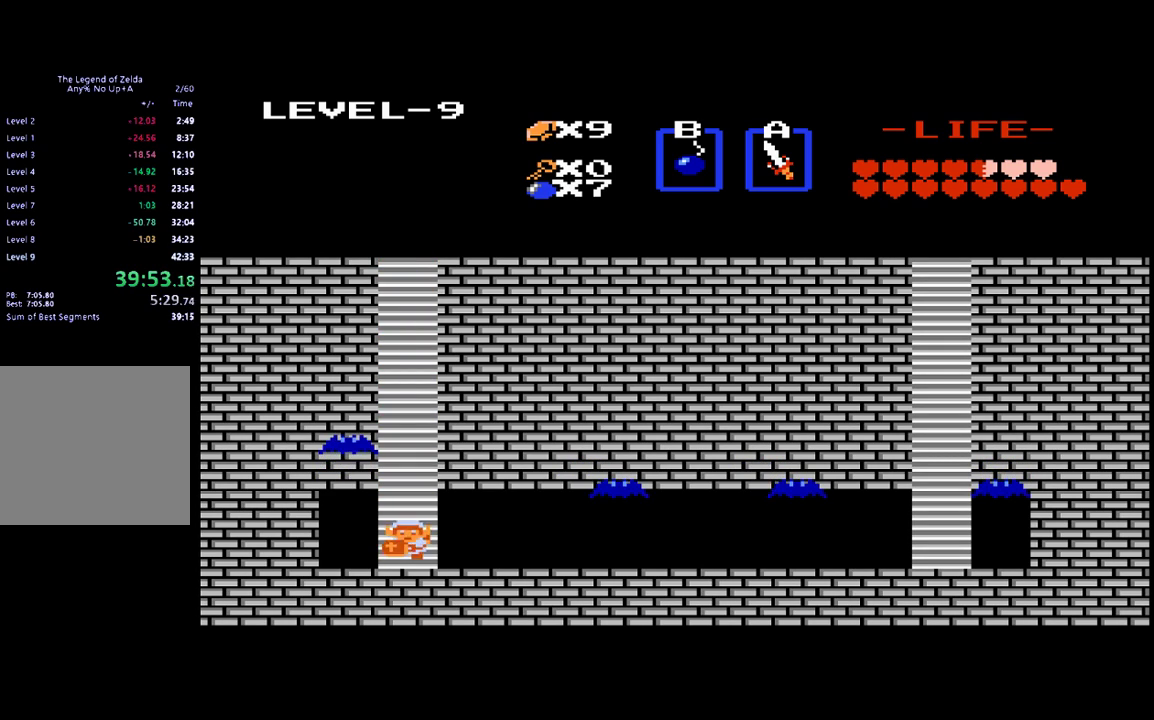
{"buttons": ["DPAD_RIGHT"], "events": [[67, "DPAD_DOWN", "up"], [67, "DPAD_RIGHT", "down"]]}
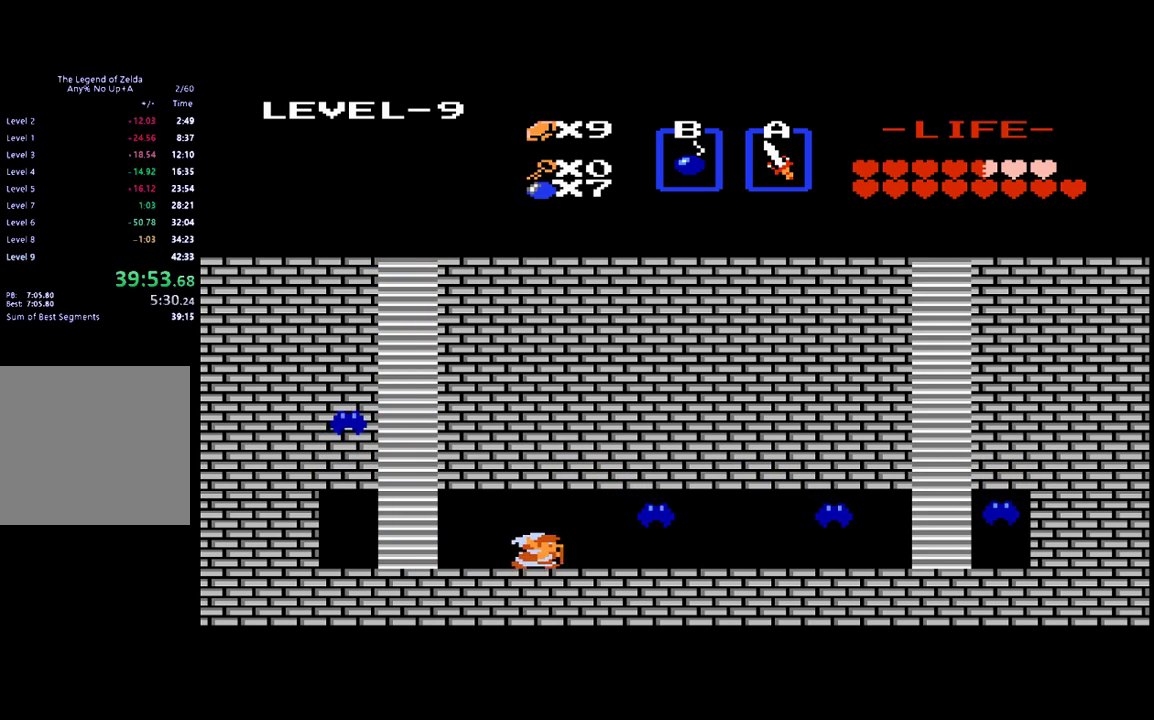
{"buttons": ["DPAD_RIGHT"], "events": [[300, "B", "down"], [367, "B", "up"]]}
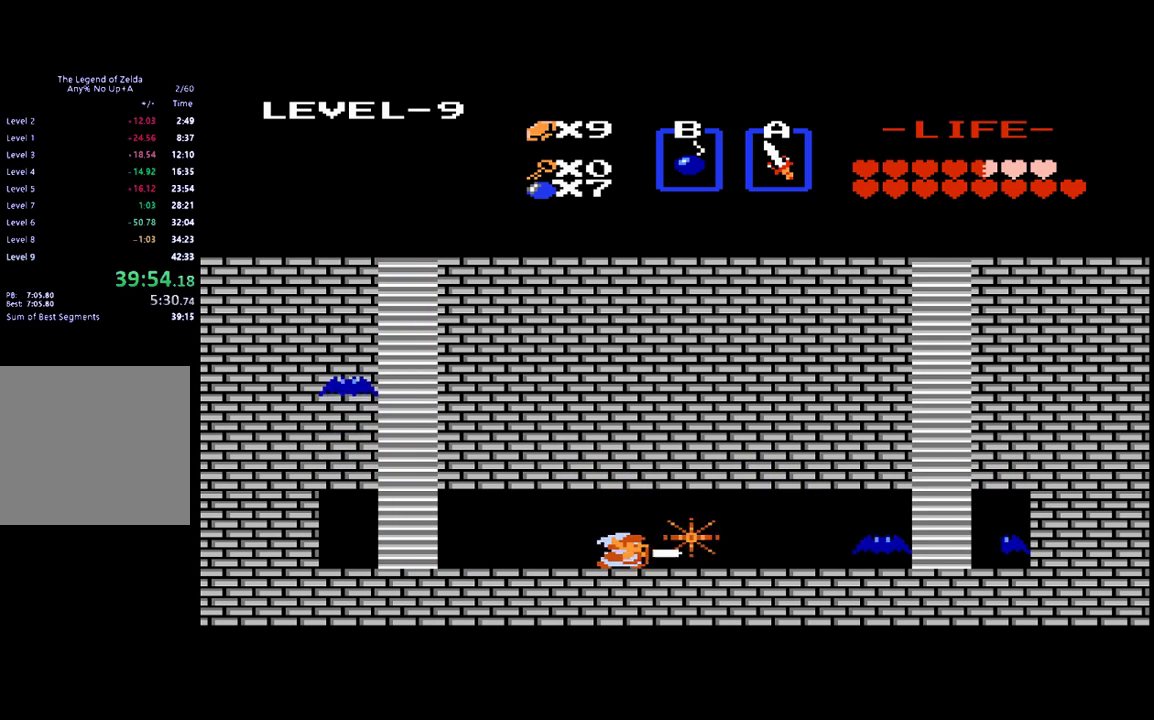
{"buttons": ["DPAD_RIGHT"], "events": []}